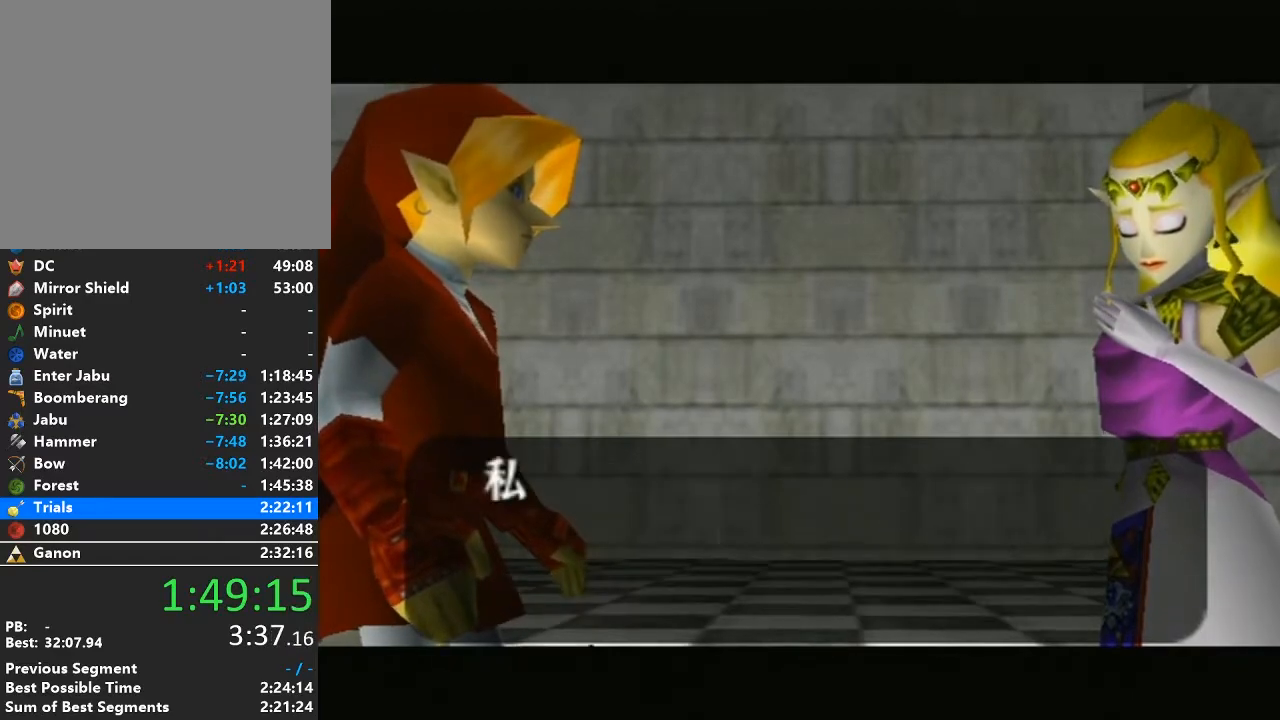
Gameplay with a controller (Nintendo layout); each line is a JSON object with the inputs held at the frame after it. "events" lists button and stick changes between this image and that frame as [ms after this image, input, new state], when the widget could be followed in between. Not read: L3 R3.
{"buttons": ["A"], "left_stick": "center", "right_stick": "center", "events": [[17, "A", "down"], [17, "B", "down"], [83, "B", "up"], [117, "A", "up"], [183, "A", "down"], [183, "B", "down"], [267, "B", "up"], [300, "A", "up"], [400, "A", "down"], [400, "B", "down"], [483, "B", "up"]]}
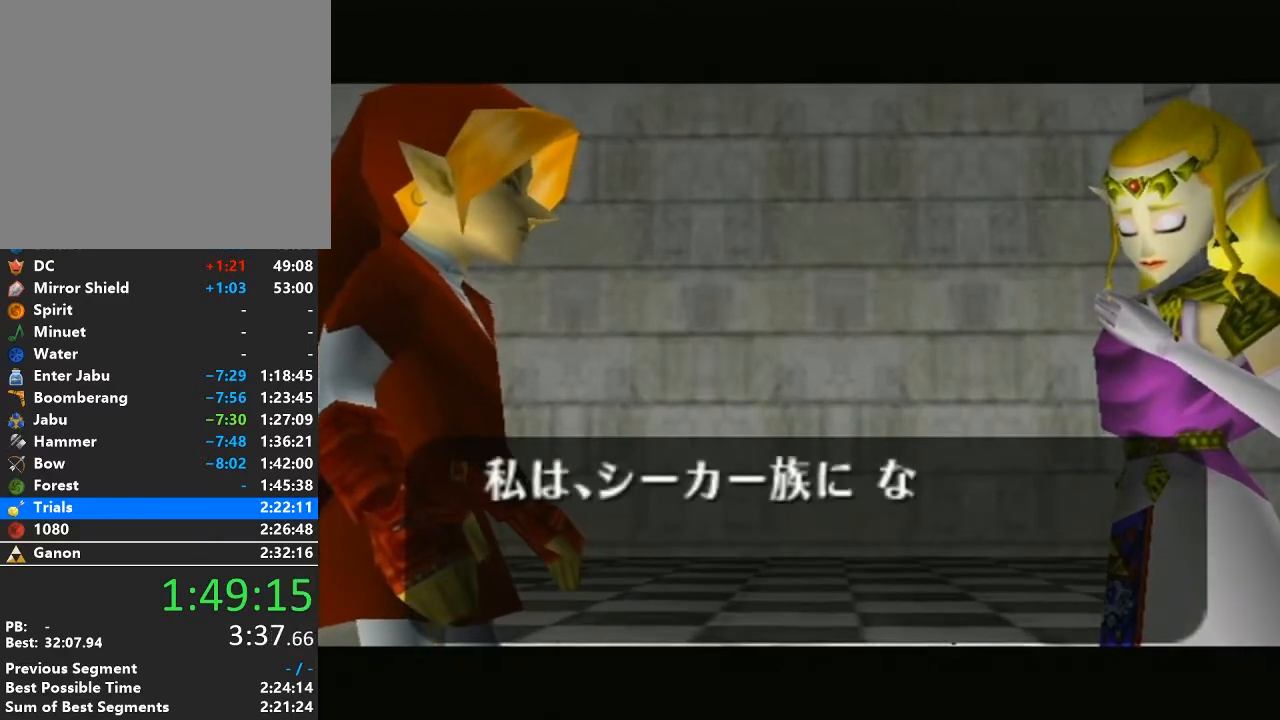
{"buttons": [], "left_stick": "center", "right_stick": "center", "events": [[17, "A", "up"], [117, "A", "down"], [117, "B", "down"], [217, "B", "up"], [233, "A", "up"], [333, "B", "down"], [367, "A", "down"], [467, "A", "up"], [467, "B", "up"]]}
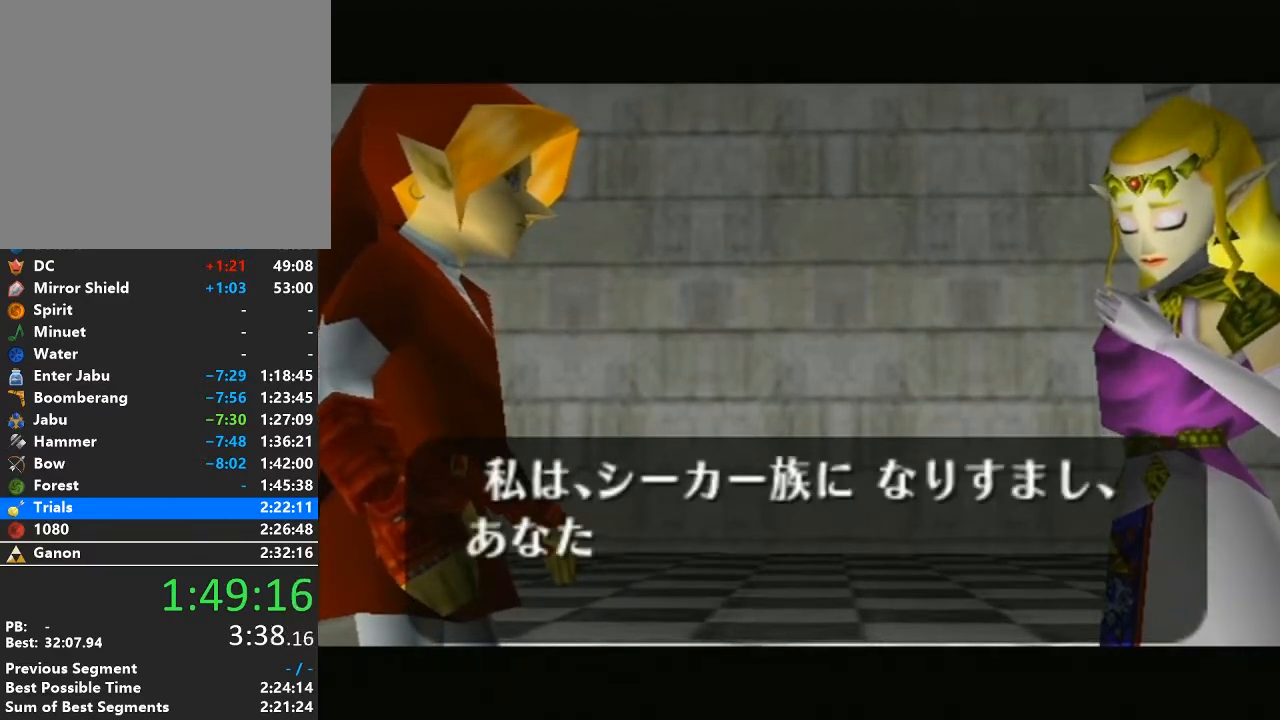
{"buttons": [], "left_stick": "center", "right_stick": "center", "events": [[83, "A", "down"], [83, "B", "down"], [183, "B", "up"], [217, "A", "up"], [300, "A", "down"], [300, "B", "down"], [400, "A", "up"], [400, "B", "up"]]}
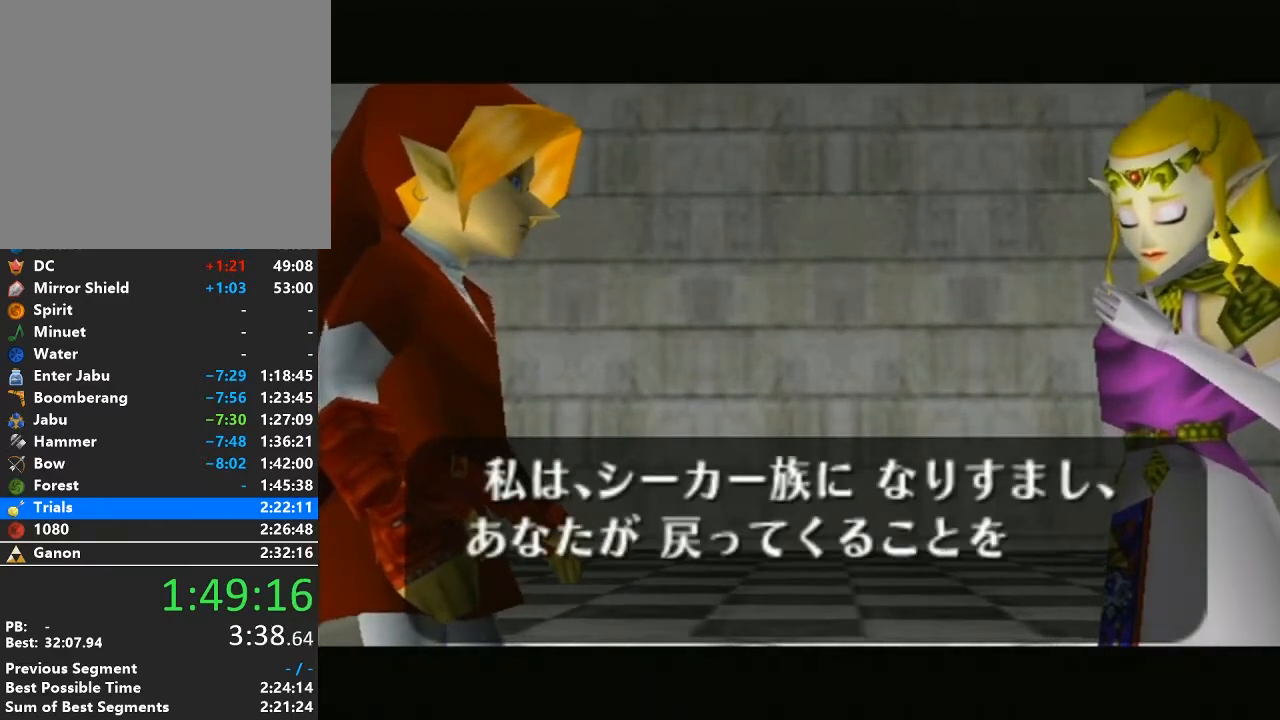
{"buttons": ["A"], "left_stick": "center", "right_stick": "center", "events": [[17, "A", "down"], [17, "B", "down"], [83, "B", "up"], [117, "A", "up"], [233, "A", "down"], [233, "B", "down"], [300, "A", "up"], [300, "B", "up"], [400, "B", "down"], [433, "A", "down"], [483, "B", "up"]]}
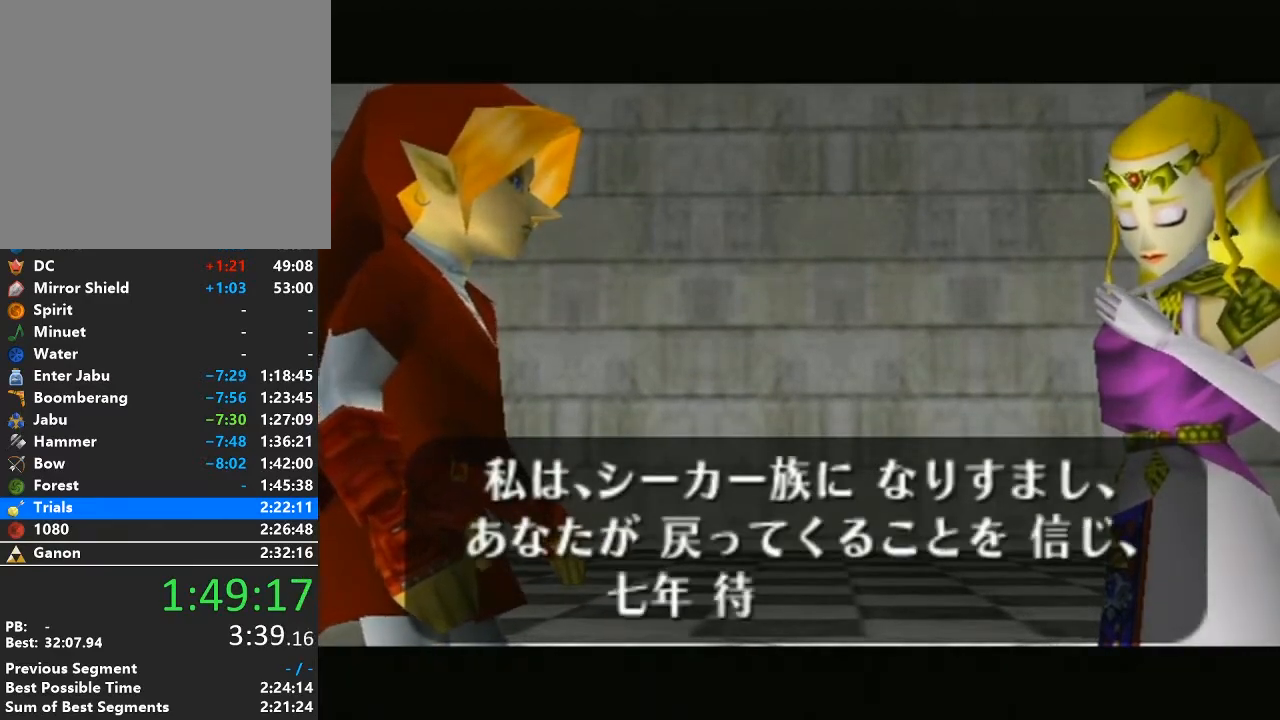
{"buttons": ["A", "B"], "left_stick": "center", "right_stick": "center", "events": [[17, "A", "up"], [83, "A", "down"], [83, "B", "down"], [183, "B", "up"], [217, "A", "up"], [300, "A", "down"], [300, "B", "down"], [333, "B", "up"], [367, "A", "up"], [467, "A", "down"], [467, "B", "down"]]}
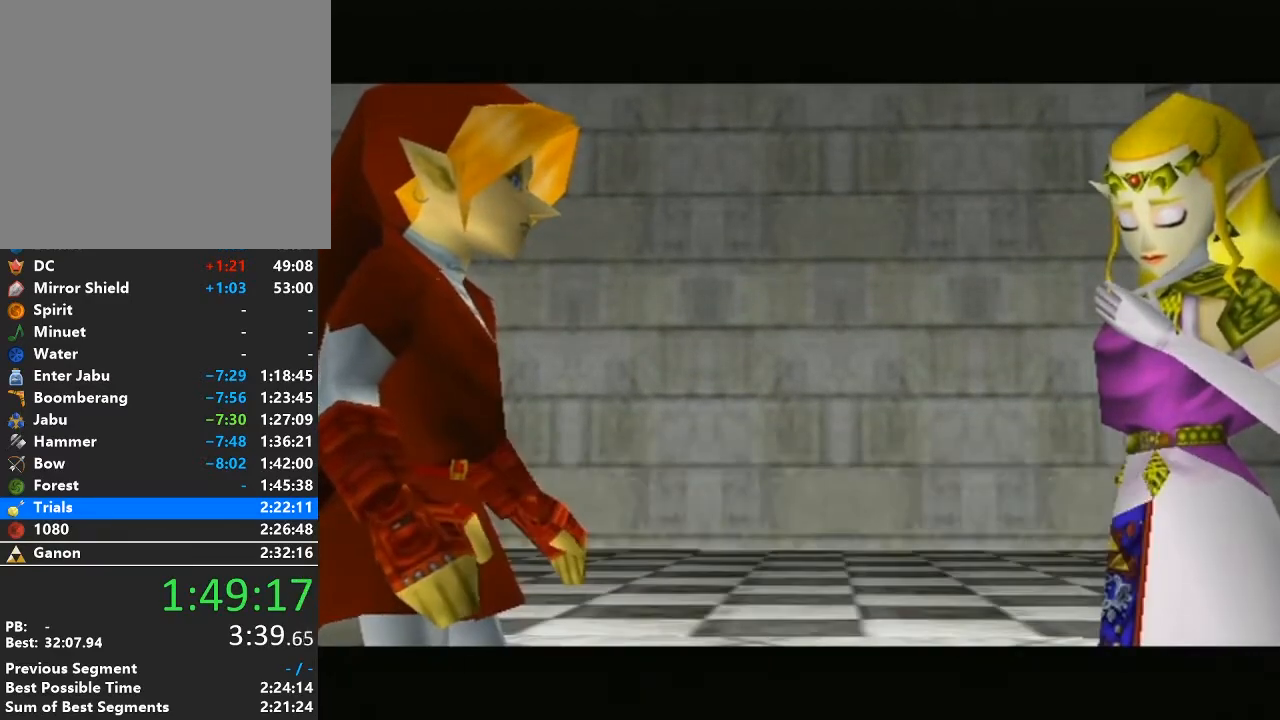
{"buttons": [], "left_stick": "center", "right_stick": "center", "events": [[50, "B", "up"], [83, "A", "up"]]}
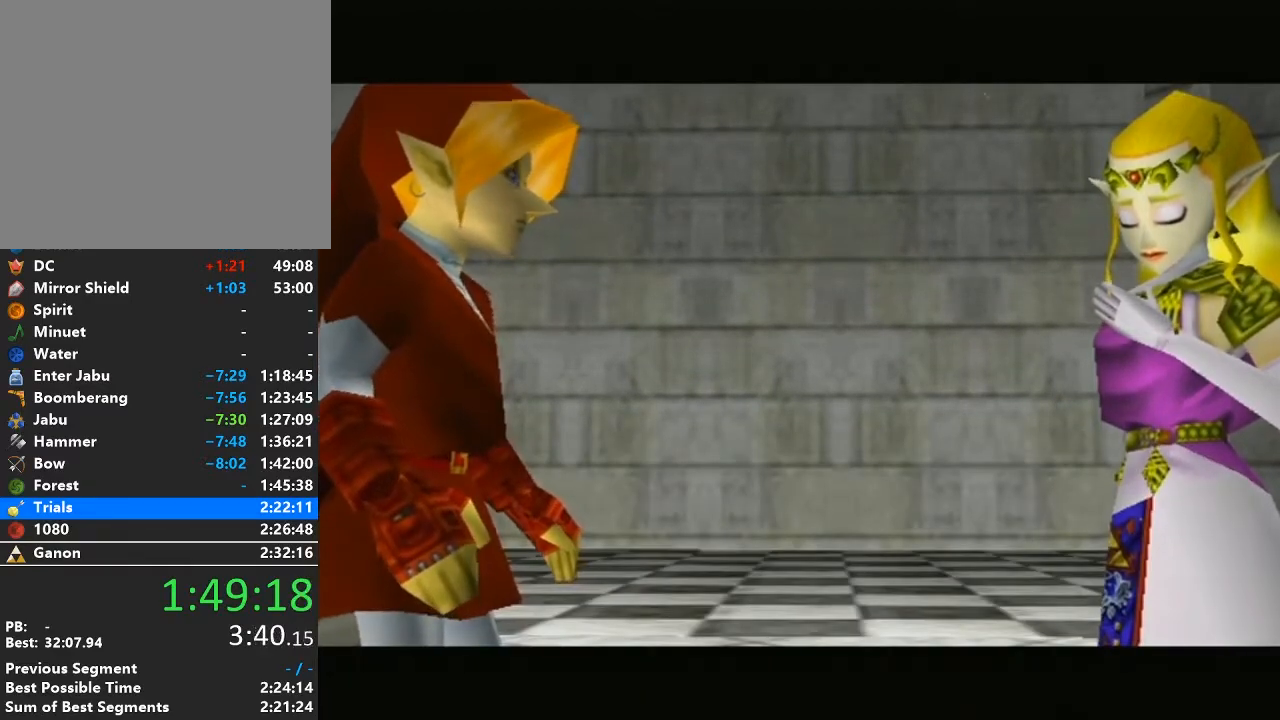
{"buttons": [], "left_stick": "center", "right_stick": "center", "events": []}
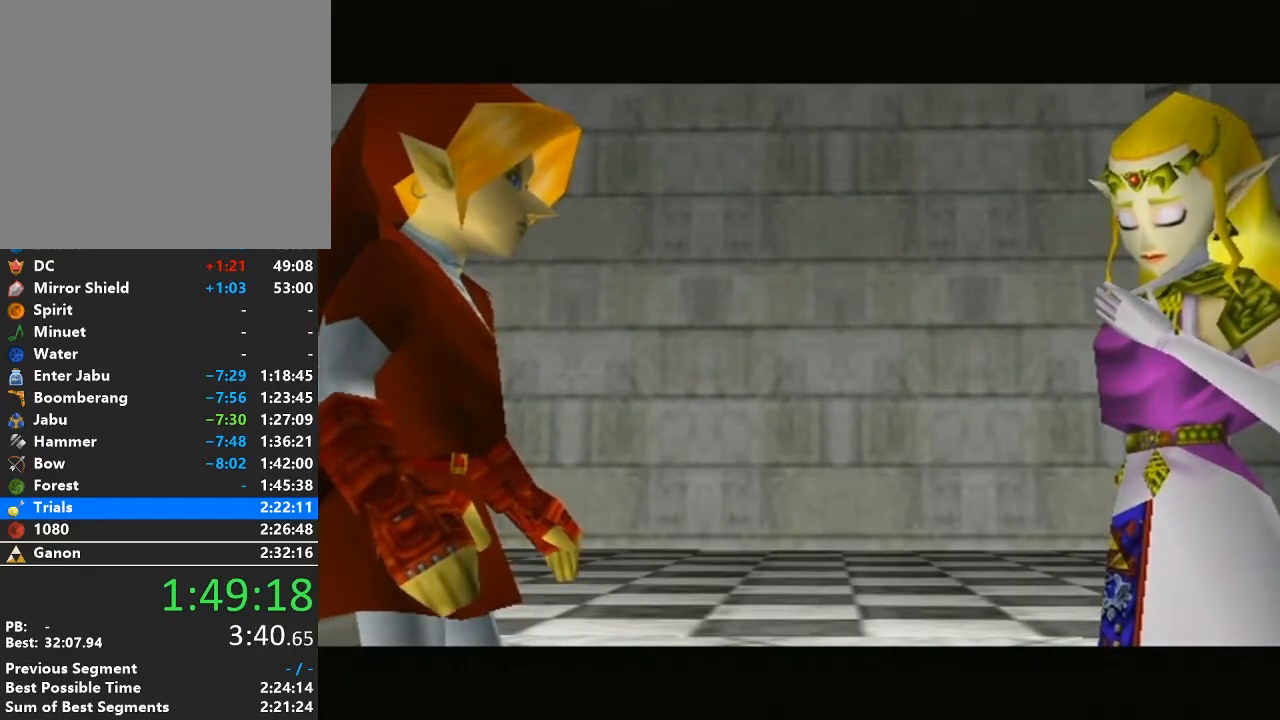
{"buttons": [], "left_stick": "center", "right_stick": "center", "events": []}
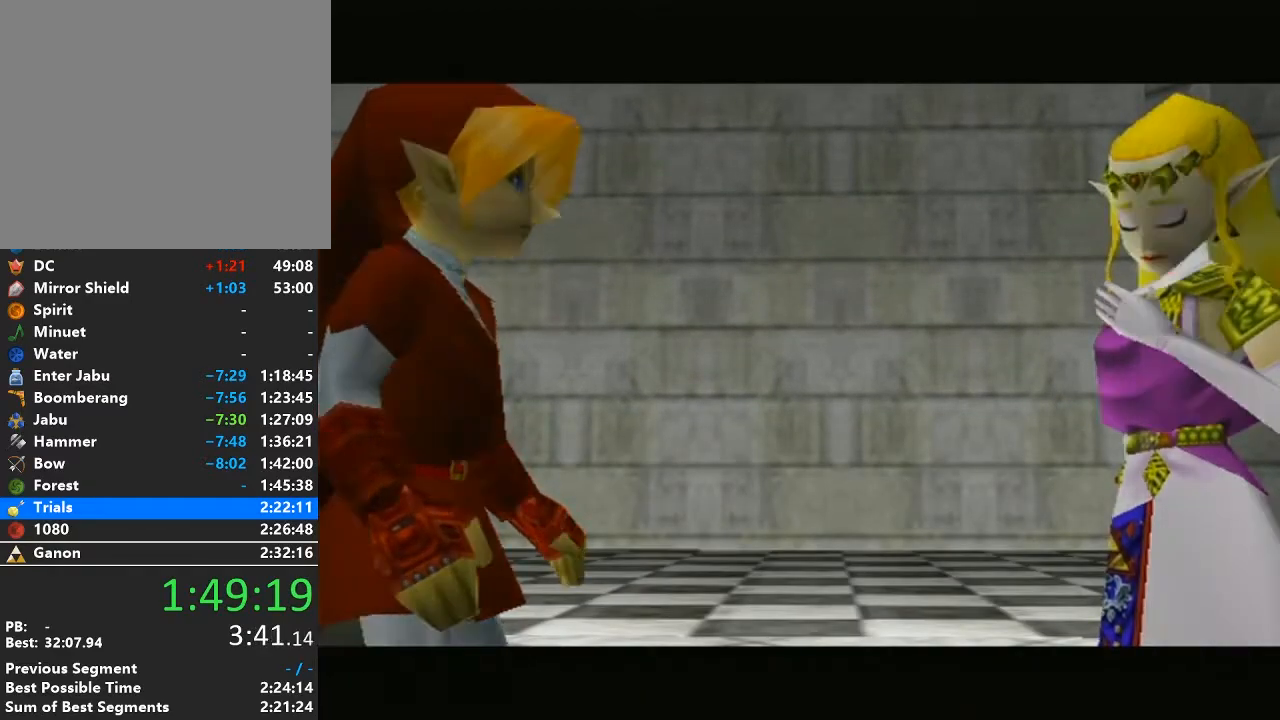
{"buttons": [], "left_stick": "center", "right_stick": "center", "events": []}
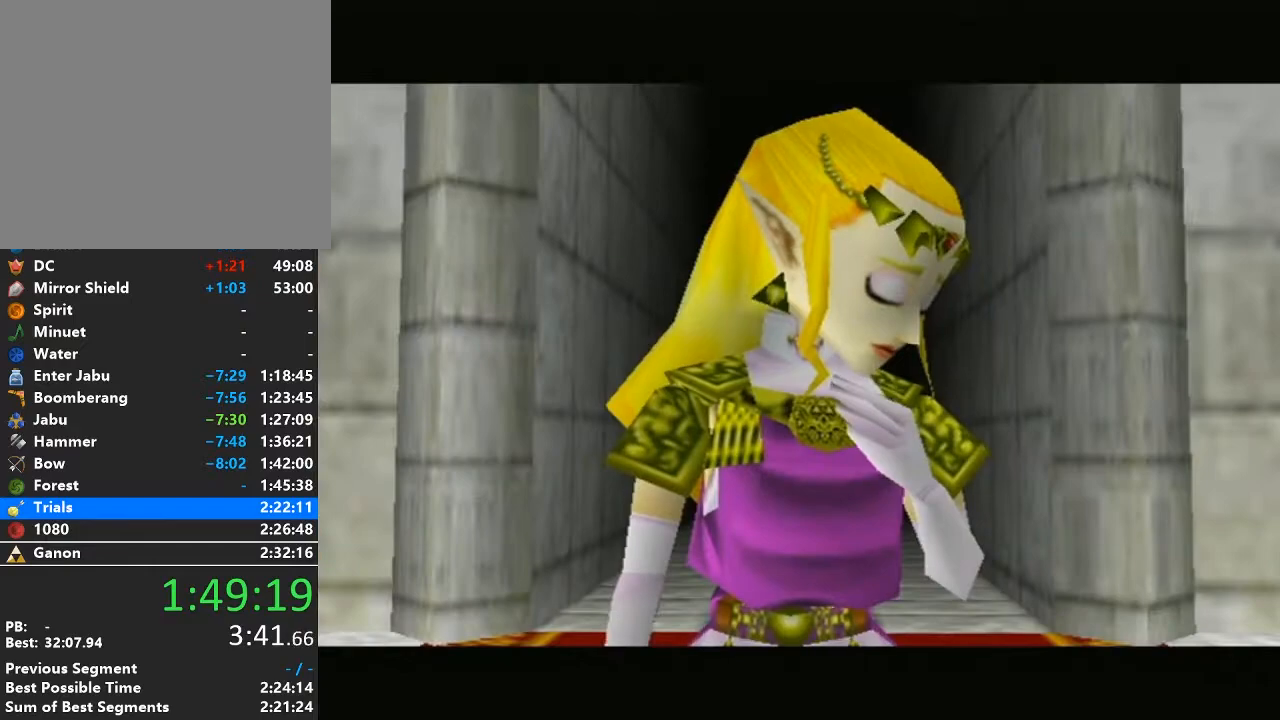
{"buttons": [], "left_stick": "center", "right_stick": "center", "events": []}
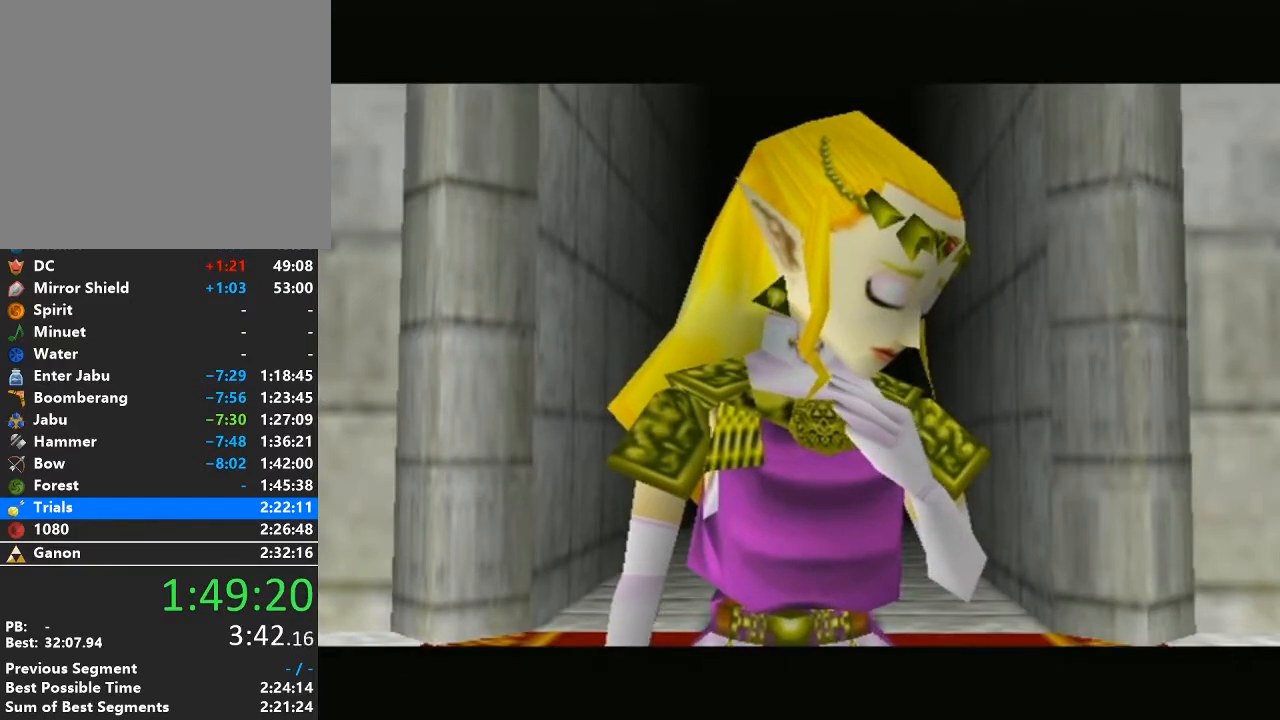
{"buttons": [], "left_stick": "center", "right_stick": "center", "events": []}
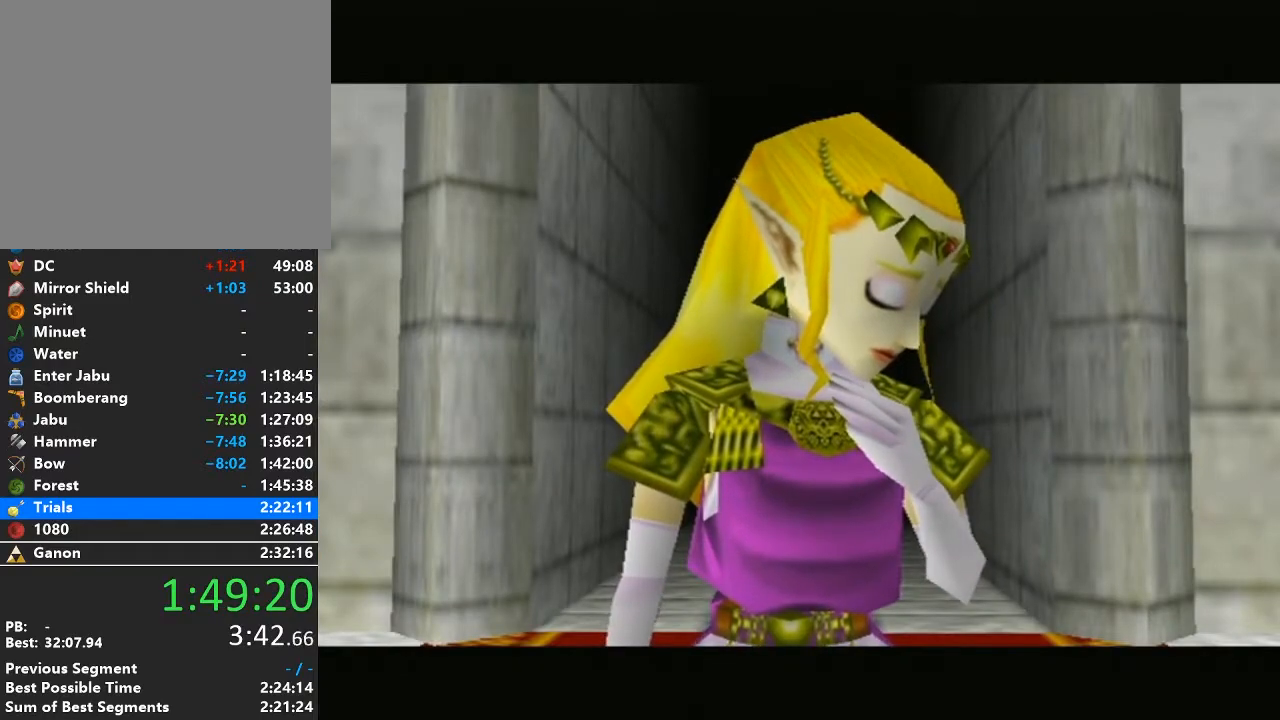
{"buttons": ["A", "B"], "left_stick": "center", "right_stick": "center", "events": [[283, "A", "down"], [283, "B", "down"], [417, "A", "up"], [450, "B", "up"], [500, "A", "down"], [500, "B", "down"]]}
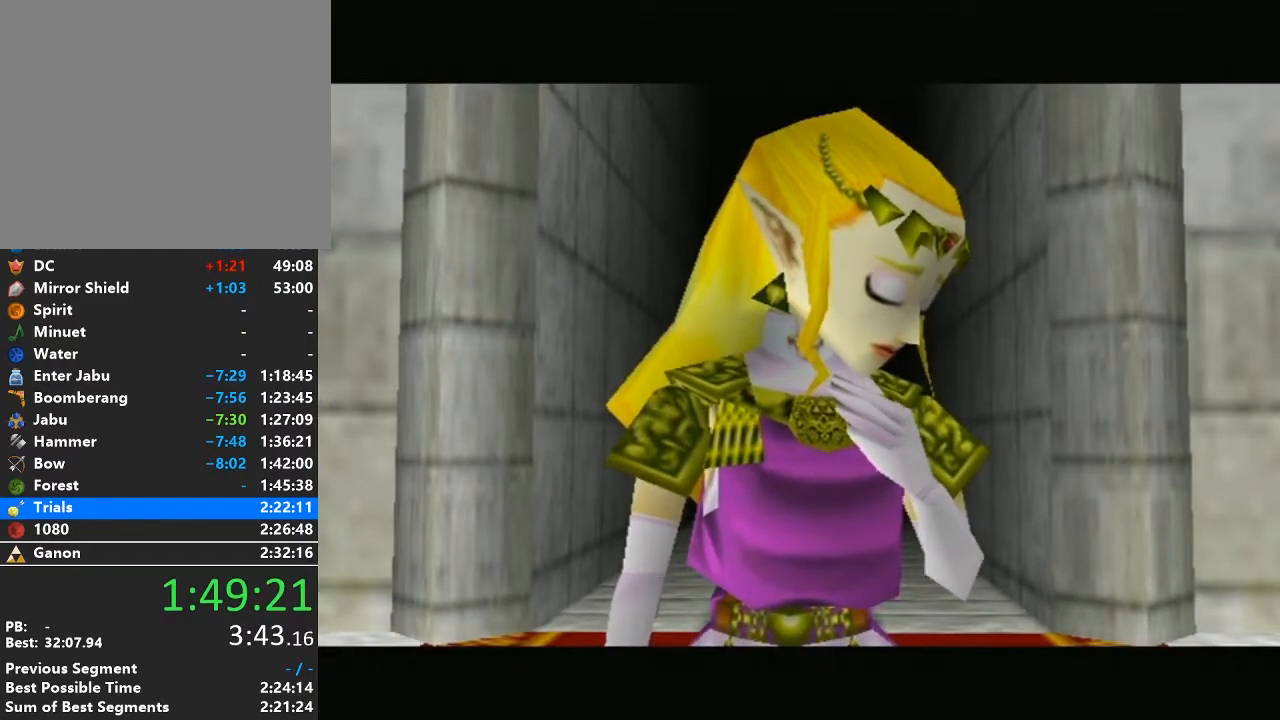
{"buttons": ["A", "B"], "left_stick": "center", "right_stick": "center", "events": [[133, "A", "up"], [133, "B", "up"], [217, "A", "down"], [250, "B", "down"], [350, "A", "up"], [350, "B", "up"], [450, "A", "down"], [467, "B", "down"]]}
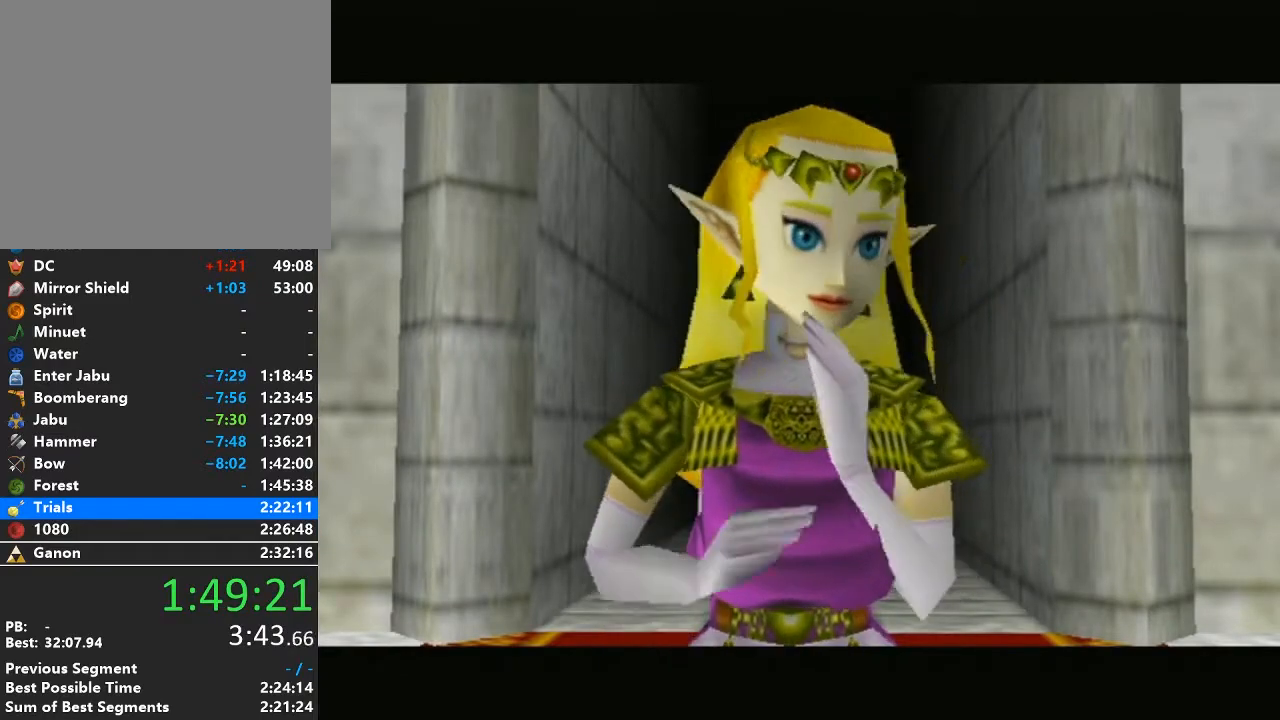
{"buttons": [], "left_stick": "center", "right_stick": "center", "events": [[33, "A", "up"], [33, "B", "up"], [167, "A", "down"], [167, "B", "down"], [233, "A", "up"], [233, "B", "up"], [350, "A", "down"], [350, "B", "down"], [450, "A", "up"], [450, "B", "up"]]}
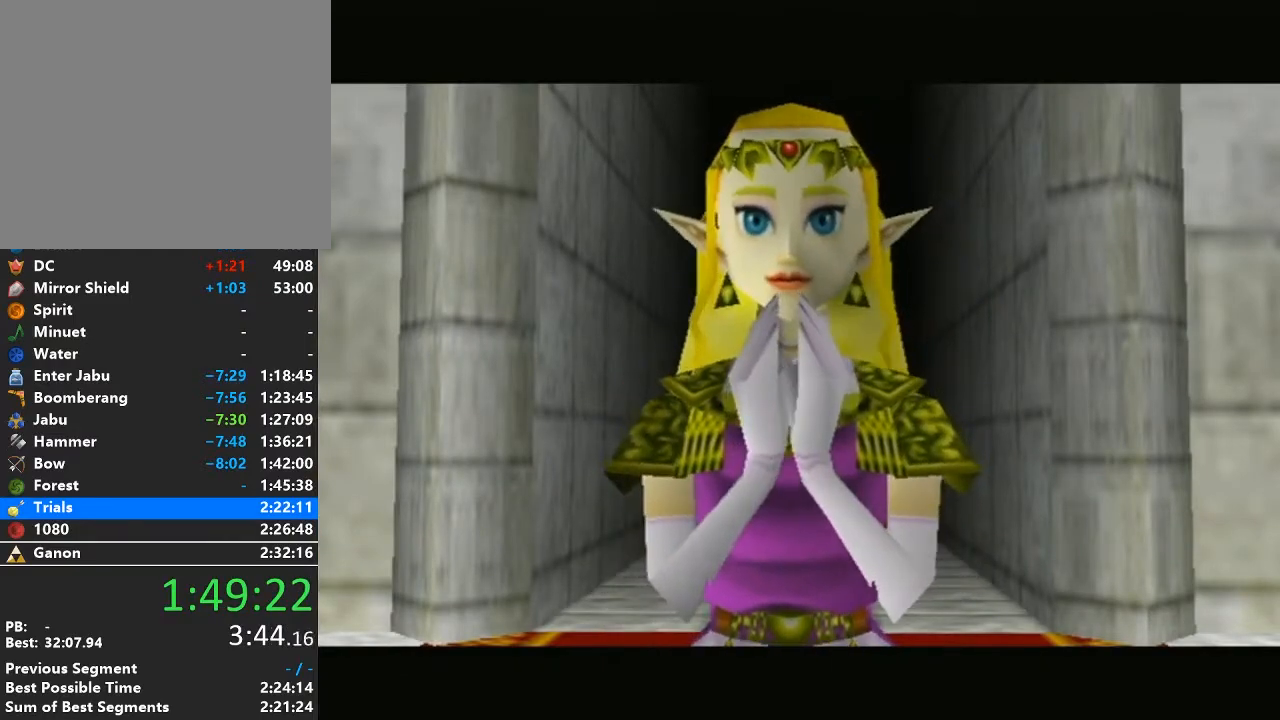
{"buttons": ["A", "B"], "left_stick": "center", "right_stick": "center", "events": [[67, "A", "down"], [67, "B", "down"], [167, "A", "up"], [167, "B", "up"], [250, "A", "down"], [250, "B", "down"], [350, "A", "up"], [350, "B", "up"], [500, "A", "down"], [500, "B", "down"]]}
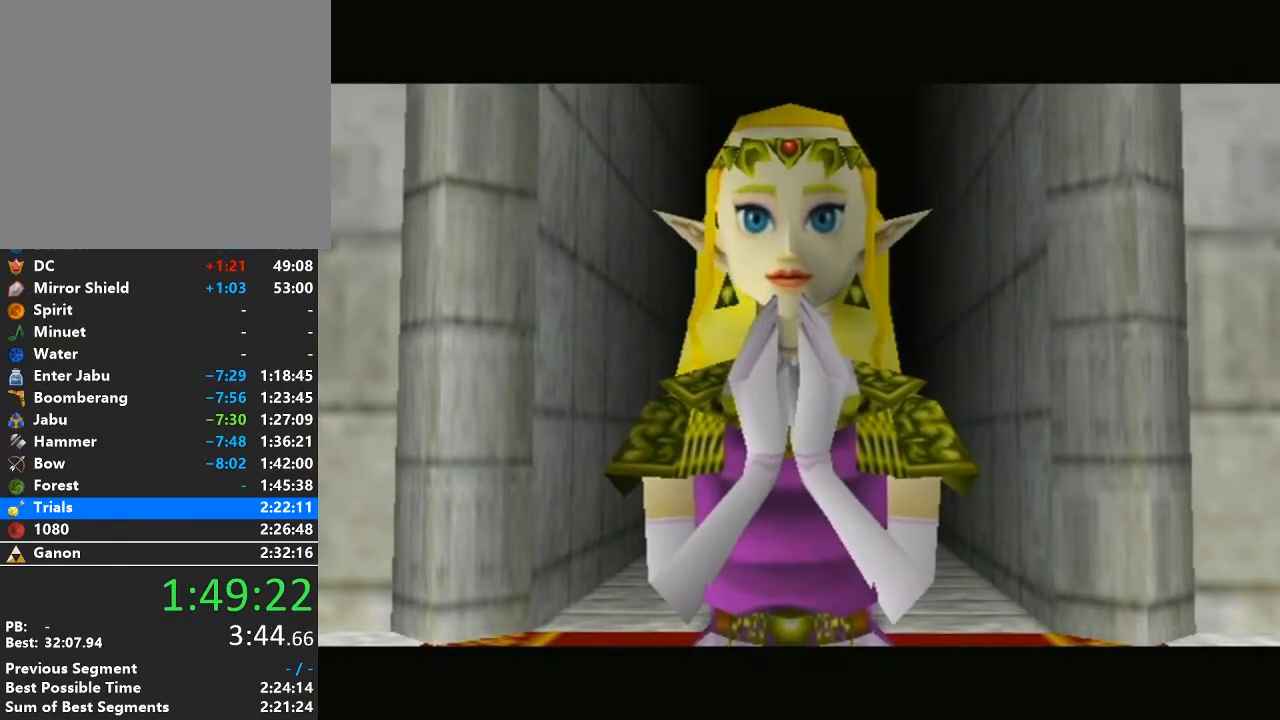
{"buttons": [], "left_stick": "center", "right_stick": "center", "events": [[67, "A", "up"], [67, "B", "up"], [200, "A", "down"], [200, "B", "down"], [283, "A", "up"], [283, "B", "up"], [383, "A", "down"], [417, "B", "down"], [500, "A", "up"], [500, "B", "up"]]}
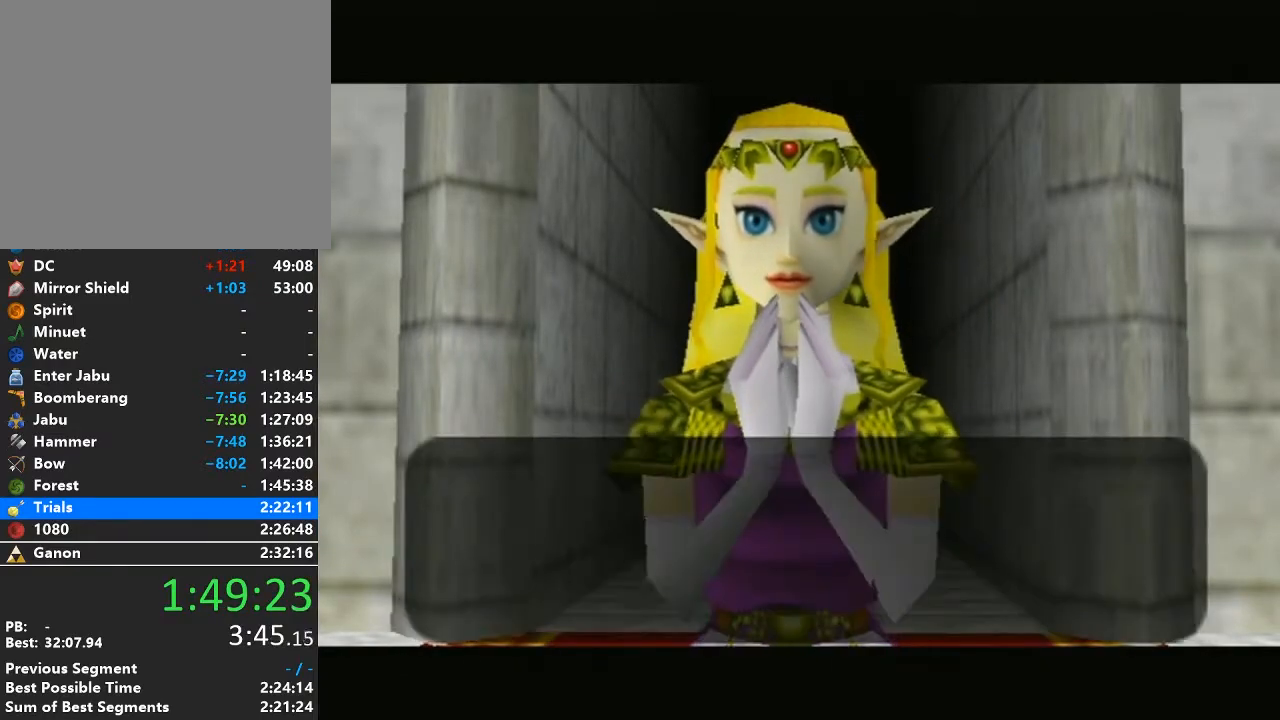
{"buttons": [], "left_stick": "center", "right_stick": "center", "events": [[133, "A", "down"], [133, "B", "down"], [200, "B", "up"], [233, "A", "up"], [317, "A", "down"], [317, "B", "down"], [417, "B", "up"], [450, "A", "up"]]}
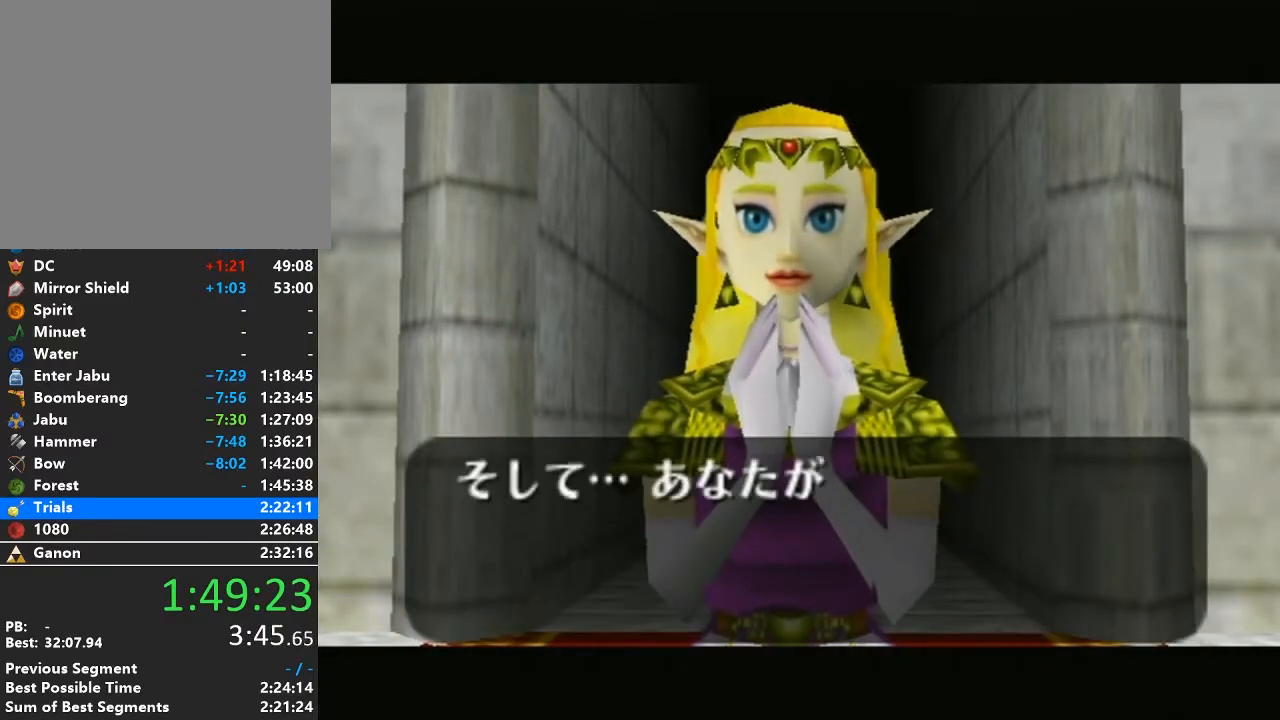
{"buttons": ["A", "B"], "left_stick": "center", "right_stick": "center", "events": [[33, "A", "down"], [33, "B", "down"], [133, "A", "up"], [133, "B", "up"], [217, "A", "down"], [217, "B", "down"], [350, "A", "up"], [350, "B", "up"], [450, "A", "down"], [450, "B", "down"]]}
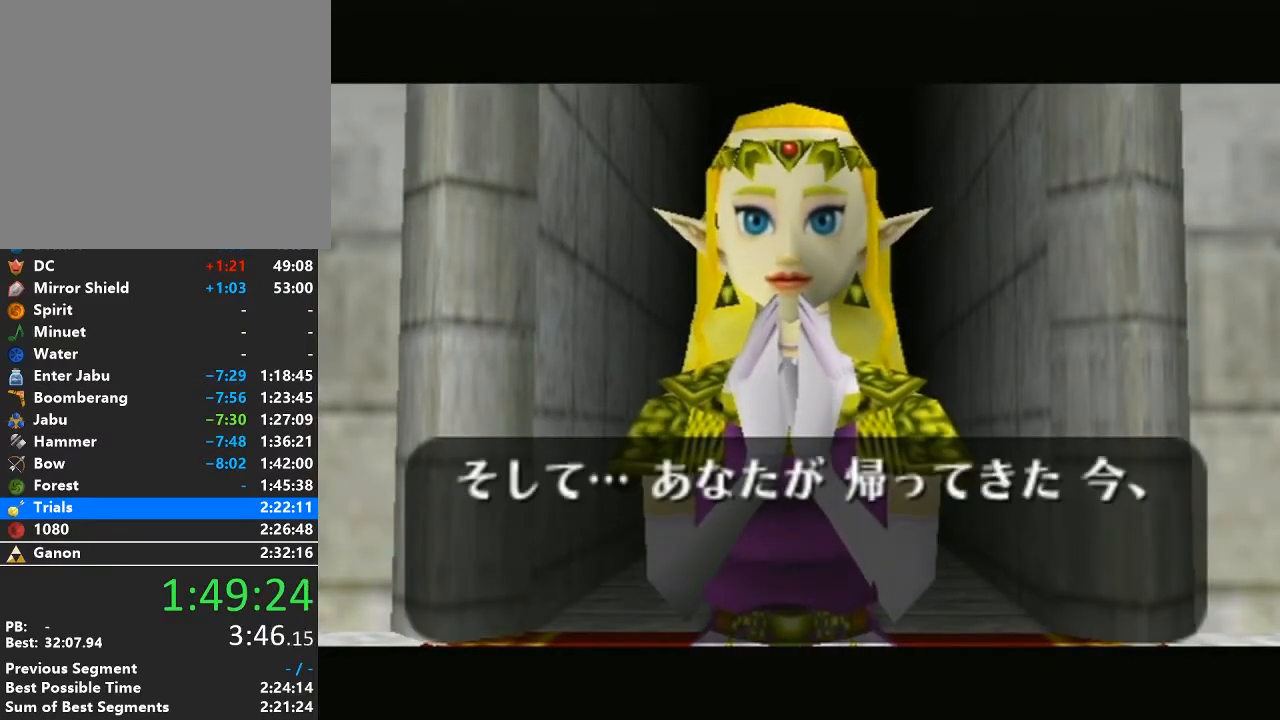
{"buttons": [], "left_stick": "center", "right_stick": "center", "events": [[33, "A", "up"], [33, "B", "up"], [167, "A", "down"], [167, "B", "down"], [267, "A", "up"], [267, "B", "up"], [350, "A", "down"], [383, "B", "down"], [450, "A", "up"], [450, "B", "up"]]}
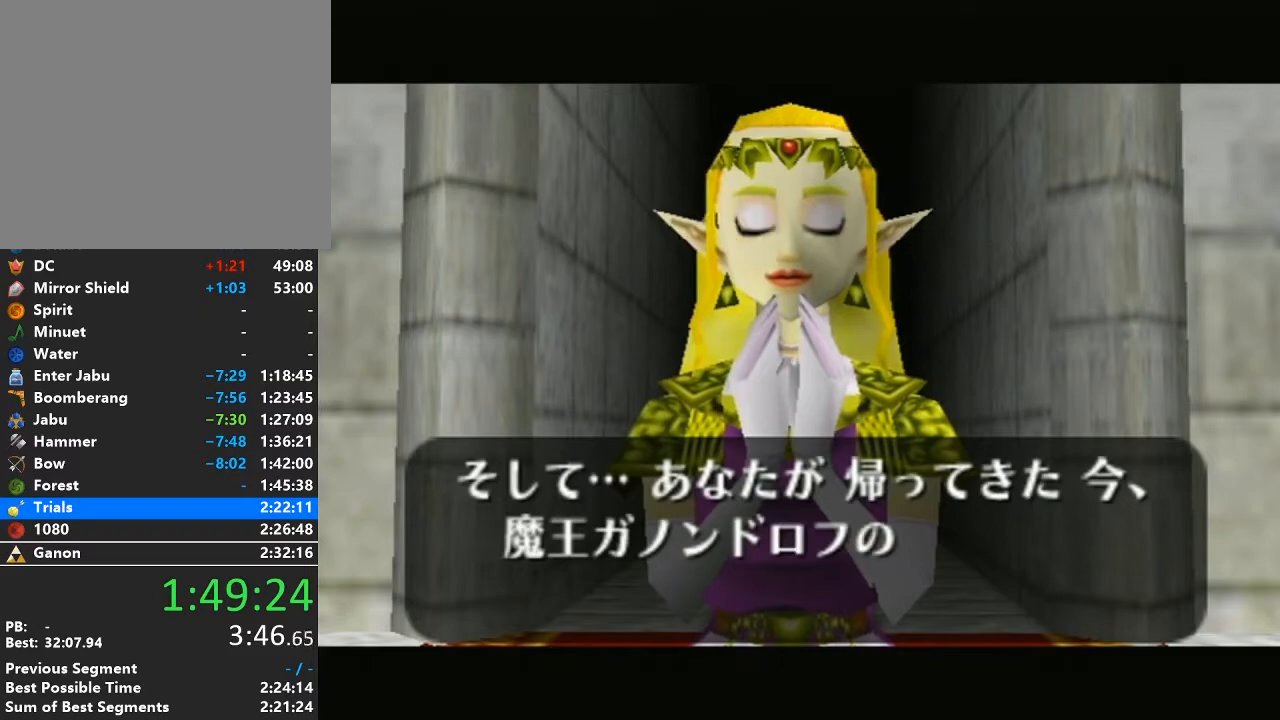
{"buttons": ["A", "B"], "left_stick": "center", "right_stick": "center", "events": [[100, "A", "down"], [100, "B", "down"], [167, "B", "up"], [200, "A", "up"], [317, "A", "down"], [317, "B", "down"], [383, "A", "up"], [383, "B", "up"], [483, "A", "down"], [500, "B", "down"]]}
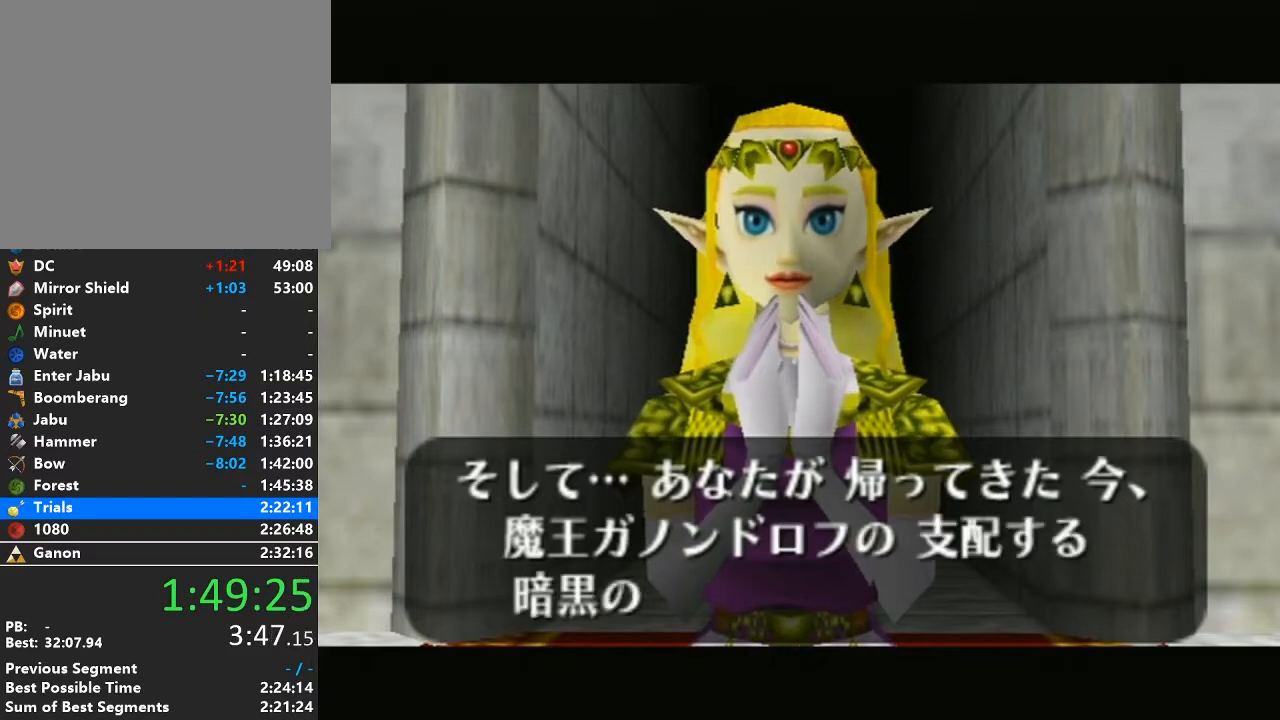
{"buttons": ["A", "B"], "left_stick": "center", "right_stick": "center", "events": [[100, "A", "up"], [100, "B", "up"], [233, "A", "down"], [233, "B", "down"], [317, "A", "up"], [317, "B", "up"], [450, "A", "down"], [450, "B", "down"]]}
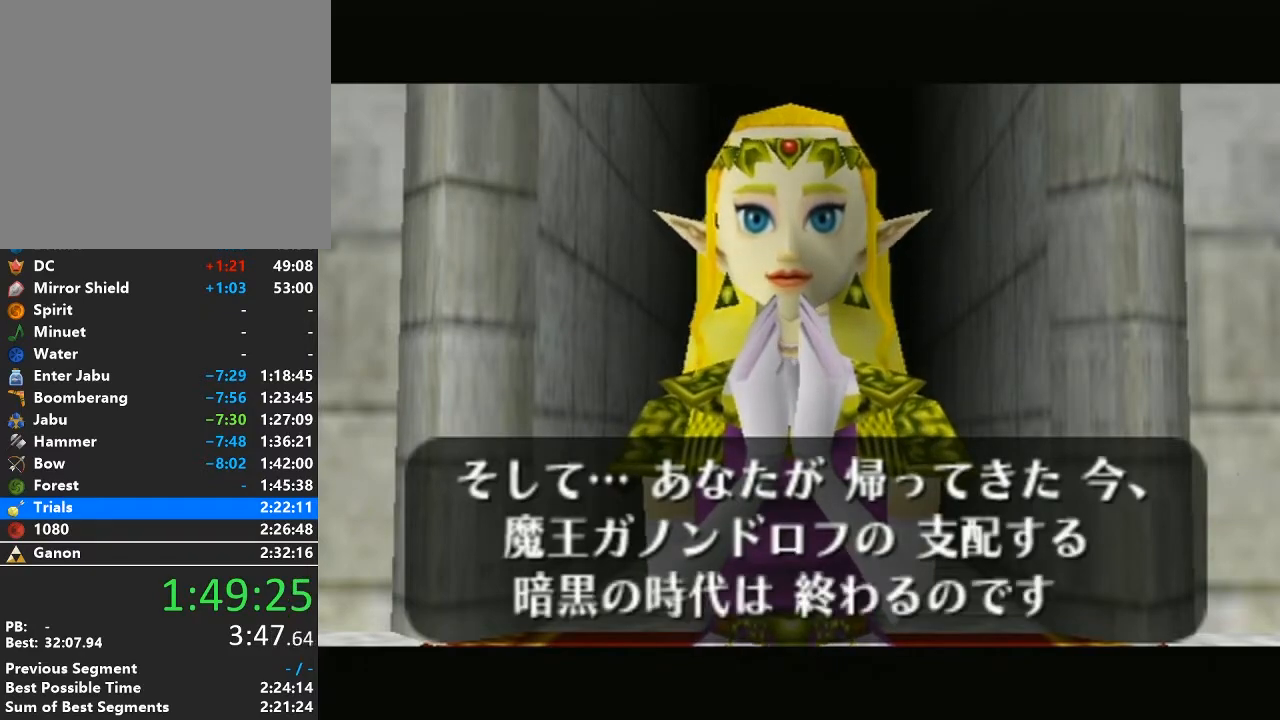
{"buttons": [], "left_stick": "center", "right_stick": "center", "events": [[17, "B", "up"], [33, "A", "up"], [150, "A", "down"], [150, "B", "down"], [200, "B", "up"], [250, "A", "up"]]}
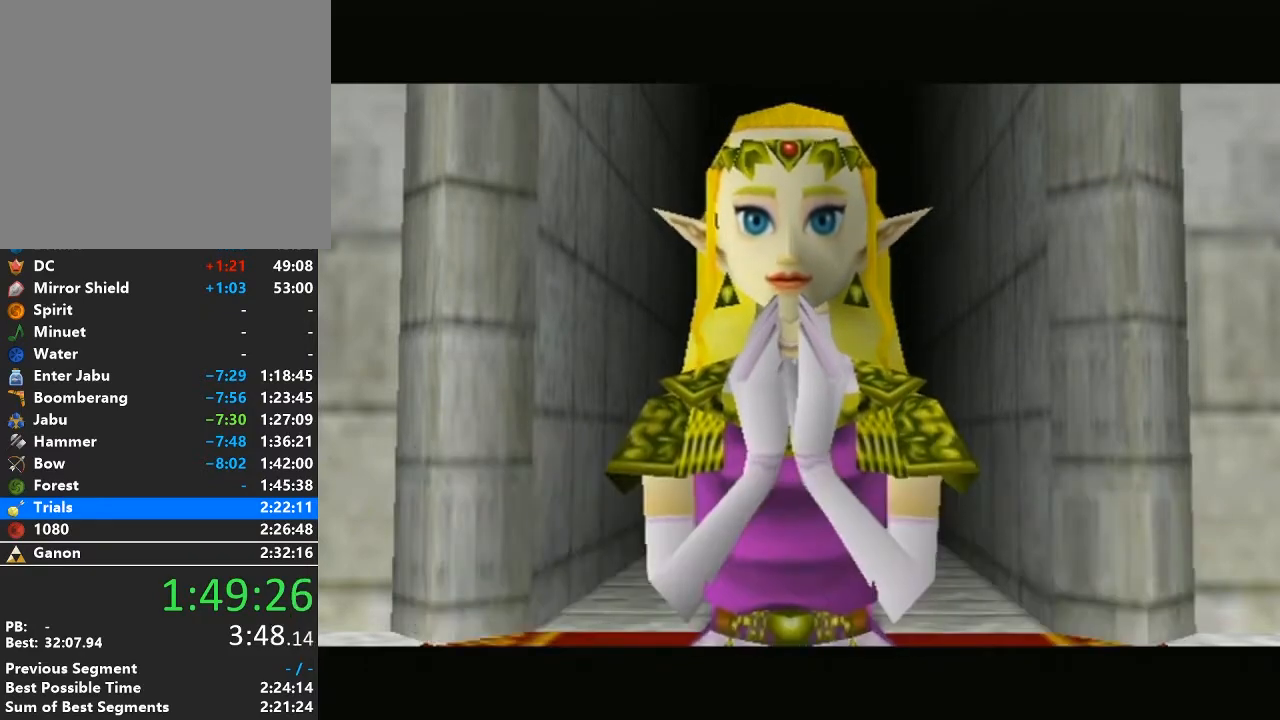
{"buttons": ["A", "B"], "left_stick": "center", "right_stick": "center", "events": [[17, "A", "down"], [50, "B", "down"], [117, "B", "up"], [150, "A", "up"], [267, "A", "down"], [267, "B", "down"], [300, "B", "up"], [333, "A", "up"], [450, "A", "down"], [450, "B", "down"]]}
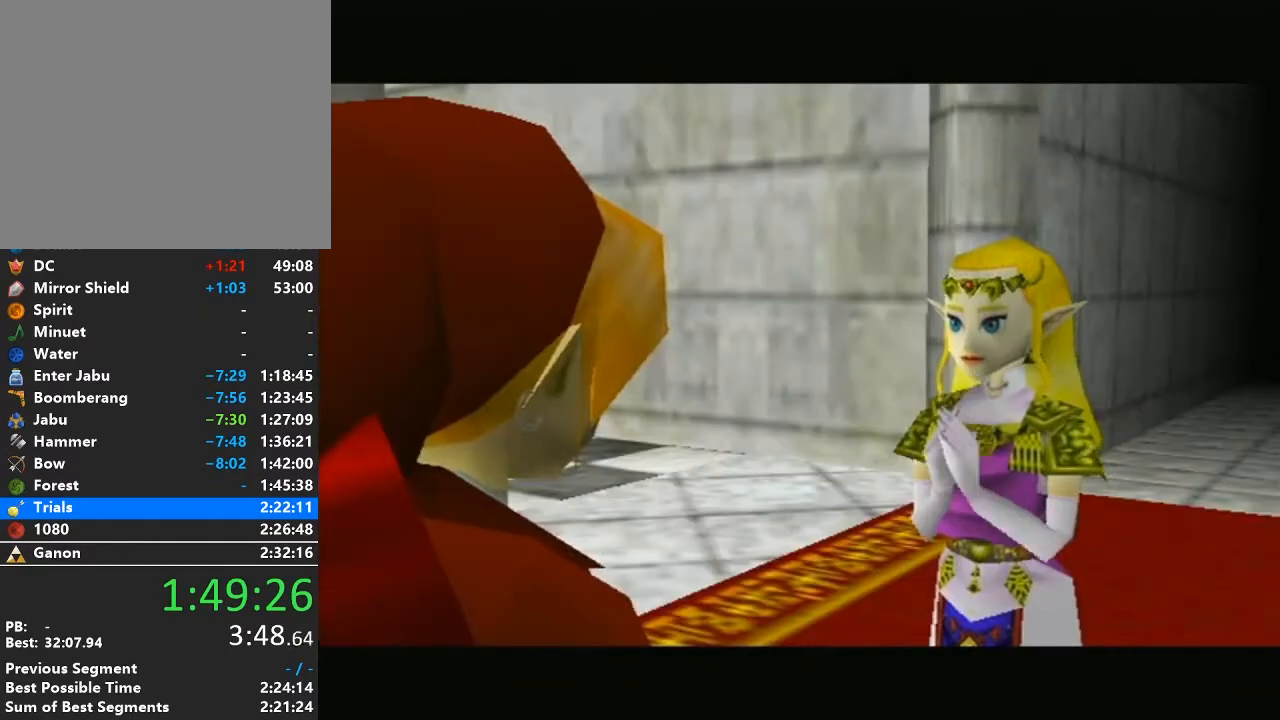
{"buttons": [], "left_stick": "center", "right_stick": "center", "events": [[50, "A", "up"], [50, "B", "up"], [150, "A", "down"], [150, "B", "down"], [233, "B", "up"], [267, "A", "up"], [367, "A", "down"], [367, "B", "down"], [433, "B", "up"], [450, "A", "up"]]}
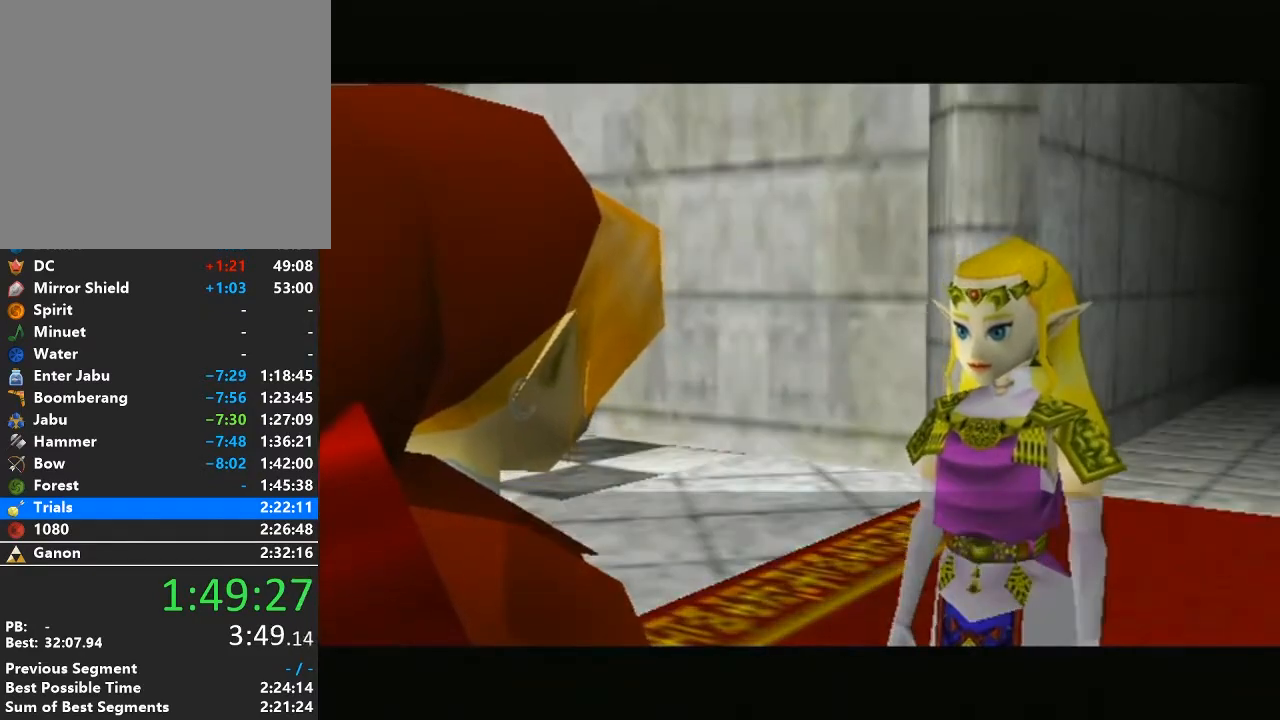
{"buttons": [], "left_stick": "center", "right_stick": "center", "events": [[83, "A", "down"], [117, "B", "down"], [150, "B", "up"], [183, "A", "up"], [300, "A", "down"], [300, "B", "down"], [367, "B", "up"], [400, "A", "up"]]}
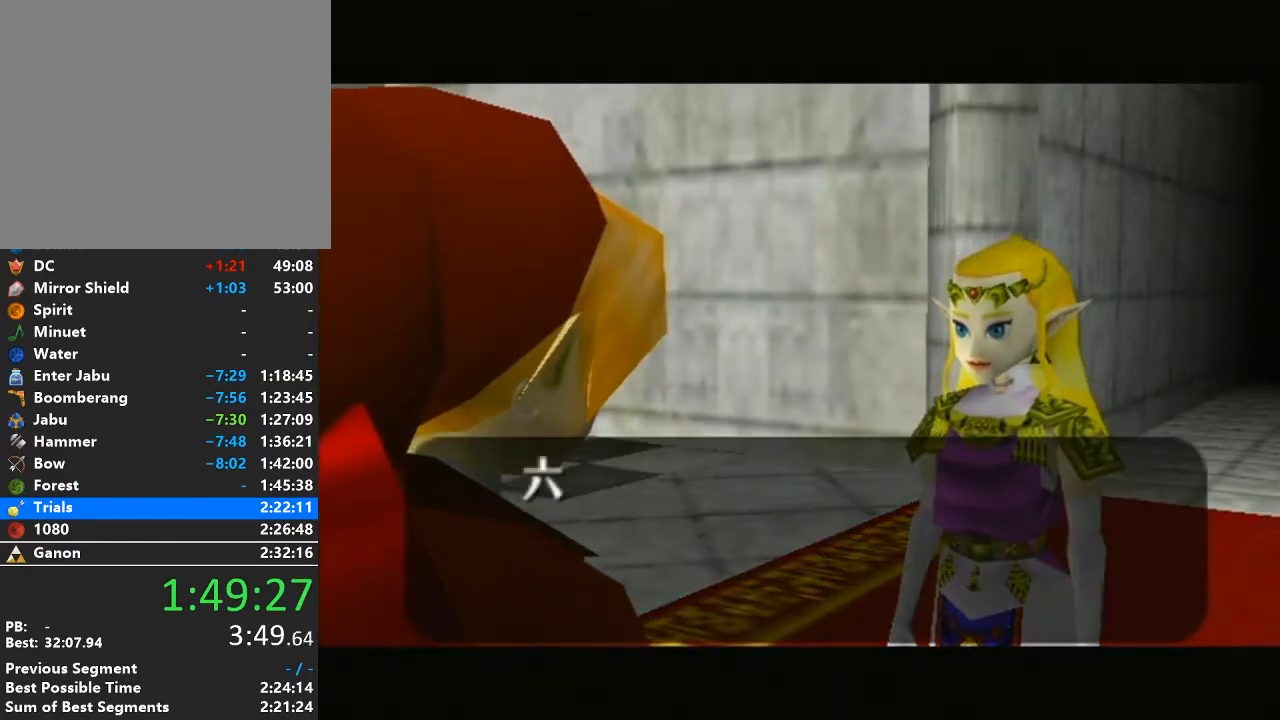
{"buttons": ["A", "B"], "left_stick": "center", "right_stick": "center", "events": [[17, "A", "down"], [17, "B", "down"], [117, "A", "up"], [117, "B", "up"], [233, "A", "down"], [267, "B", "down"], [333, "A", "up"], [333, "B", "up"], [433, "A", "down"], [433, "B", "down"]]}
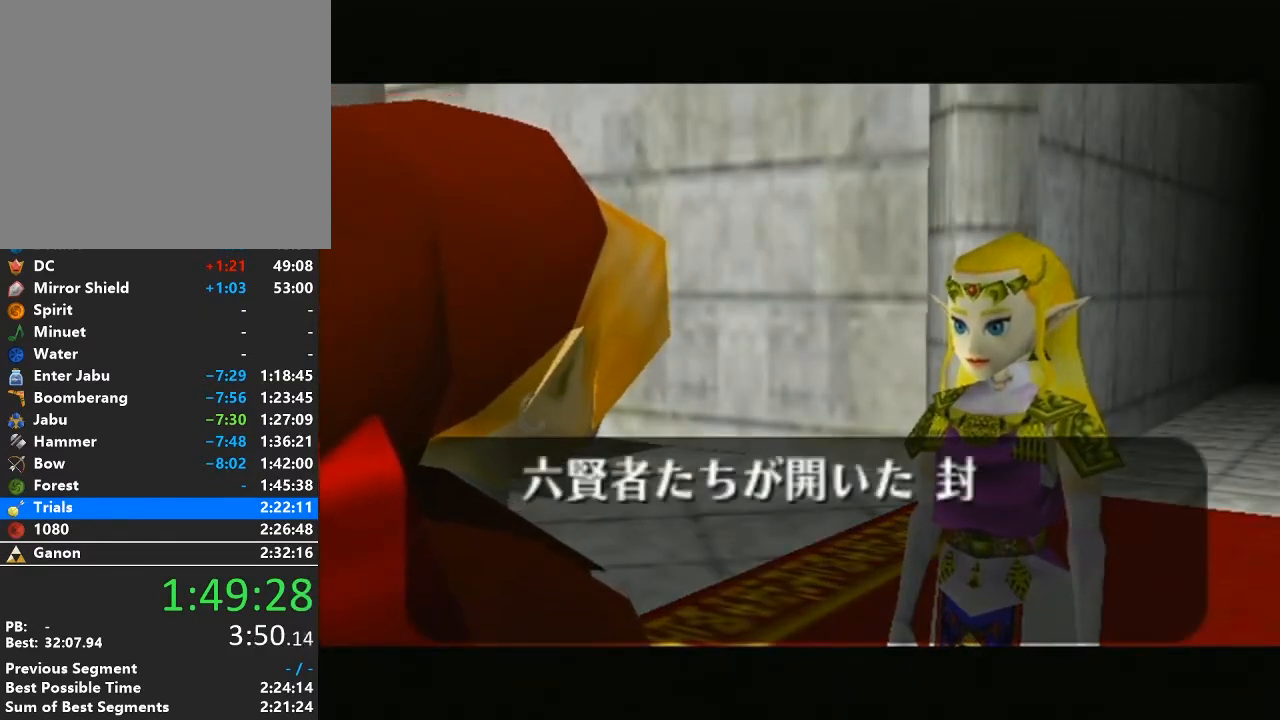
{"buttons": [], "left_stick": "center", "right_stick": "center", "events": [[17, "A", "up"], [17, "B", "up"], [150, "A", "down"], [150, "B", "down"], [200, "B", "up"], [233, "A", "up"], [367, "A", "down"], [367, "B", "down"], [433, "A", "up"], [433, "B", "up"]]}
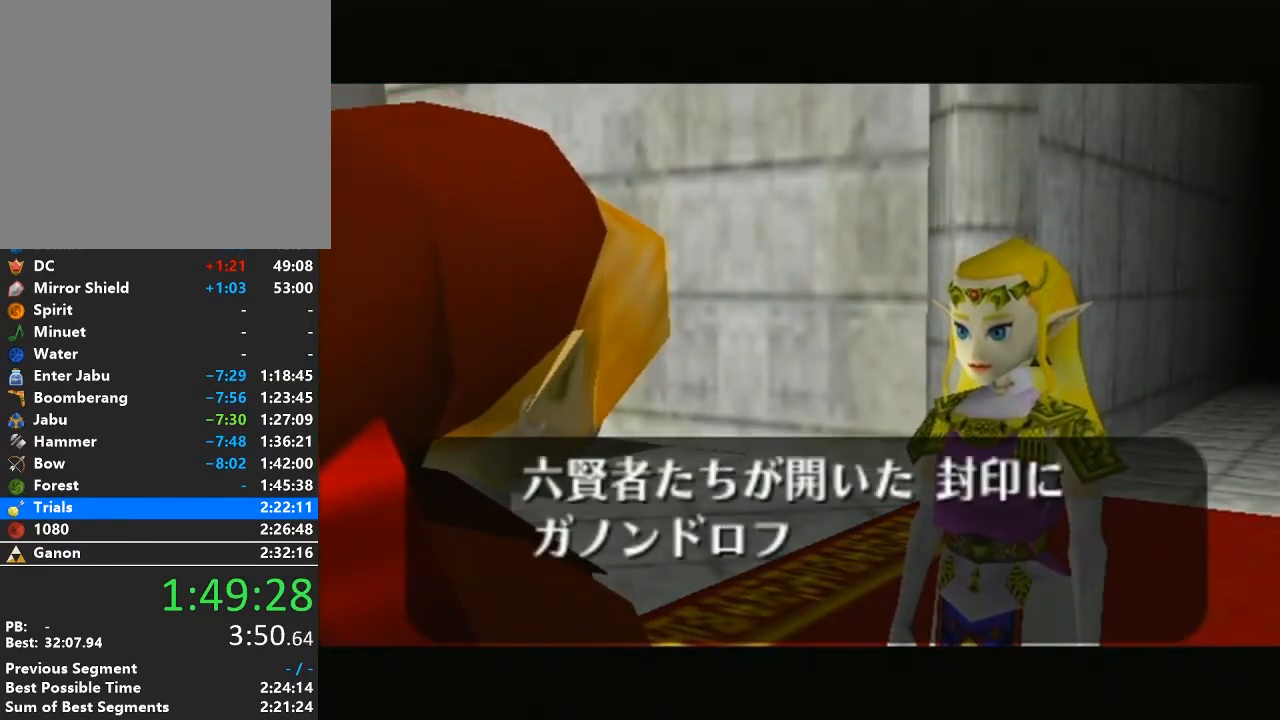
{"buttons": ["A", "B"], "left_stick": "center", "right_stick": "center", "events": [[50, "A", "down"], [50, "B", "down"], [117, "B", "up"], [150, "A", "up"], [233, "A", "down"], [233, "B", "down"], [333, "A", "up"], [333, "B", "up"], [450, "A", "down"], [450, "B", "down"]]}
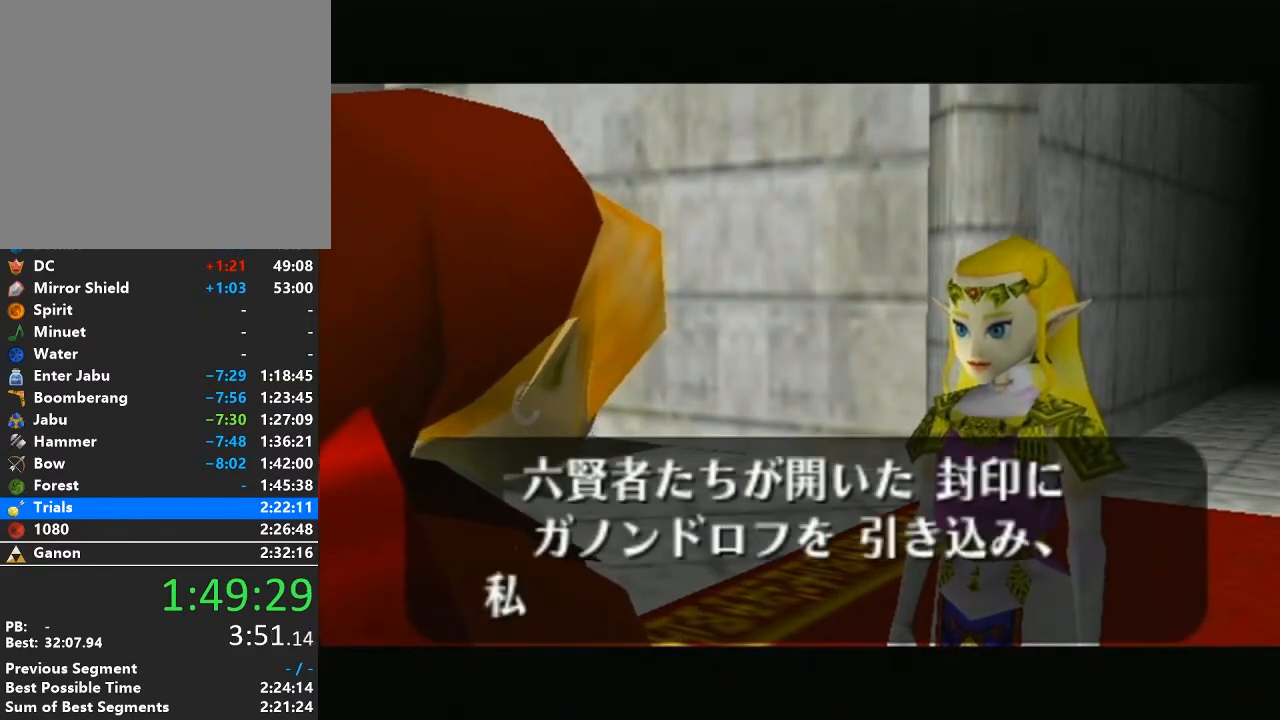
{"buttons": [], "left_stick": "center", "right_stick": "center", "events": [[50, "A", "up"], [50, "B", "up"], [117, "A", "down"], [117, "B", "down"], [233, "B", "up"], [267, "A", "up"], [367, "A", "down"], [367, "B", "down"], [467, "A", "up"], [467, "B", "up"]]}